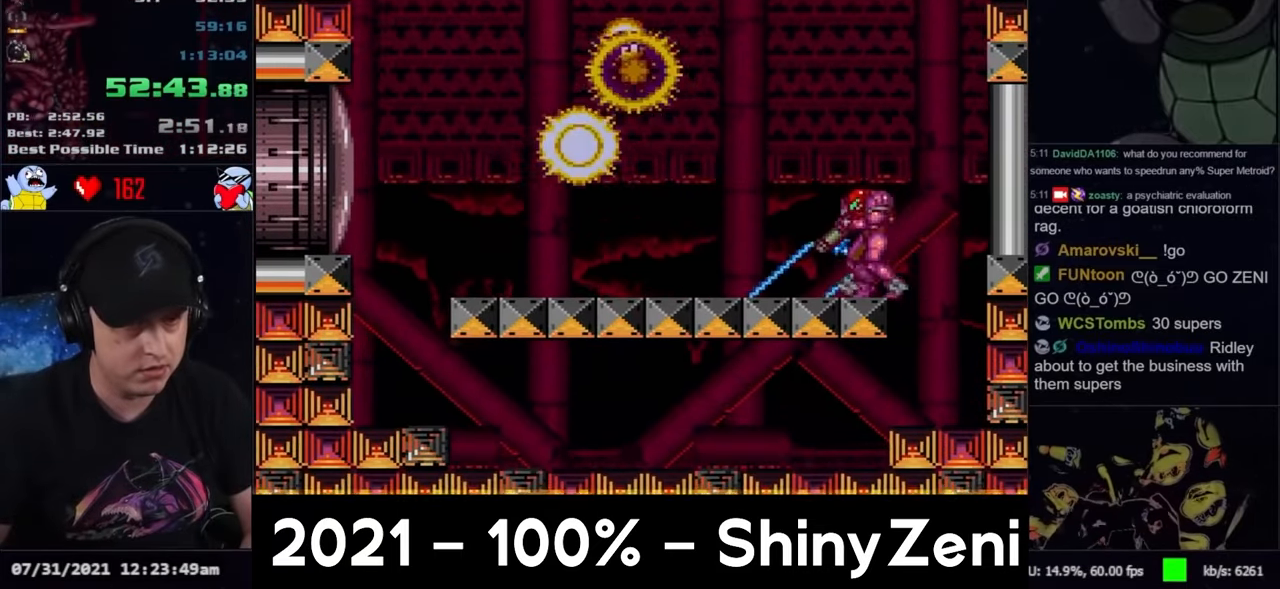
Gameplay with a controller (Nintendo layout); each line is a JSON object with the inputs held at the frame after it. "events" lists button and stick changes between this image and that frame as [ms after this image, input, new state], when the widget could be followed in between. Not read: L3 R3.
{"buttons": ["A", "Y"], "events": [[33, "DPAD_RIGHT", "down"], [117, "DPAD_RIGHT", "up"], [233, "DPAD_RIGHT", "down"], [283, "DPAD_RIGHT", "up"], [450, "L1", "up"]]}
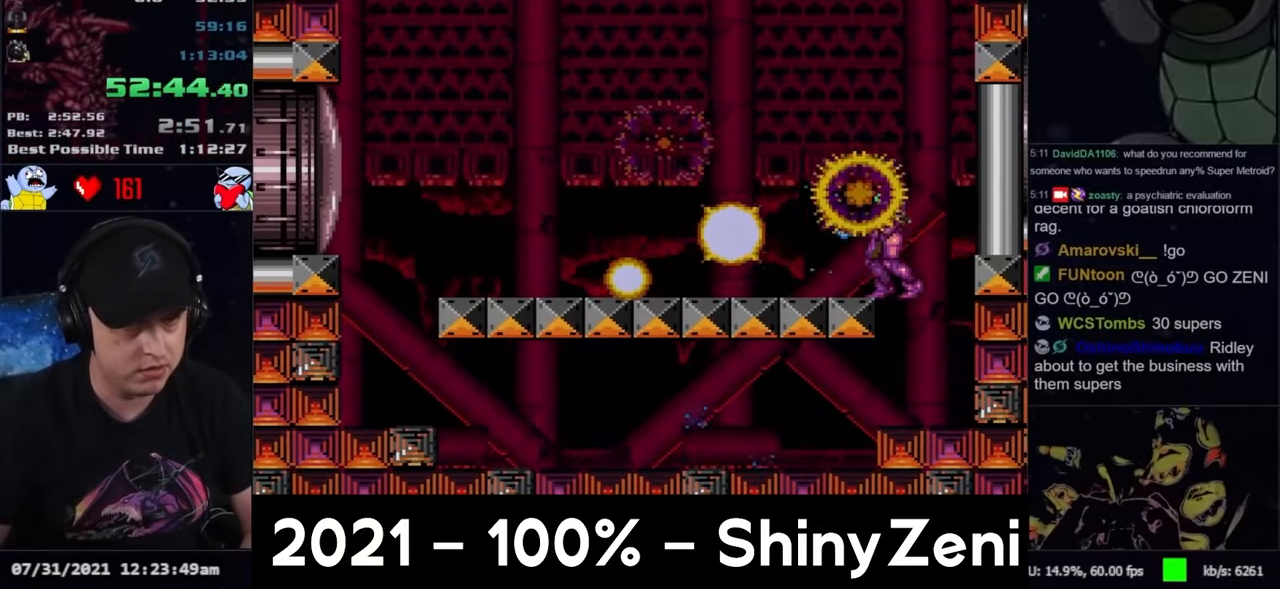
{"buttons": ["A", "Y"], "events": []}
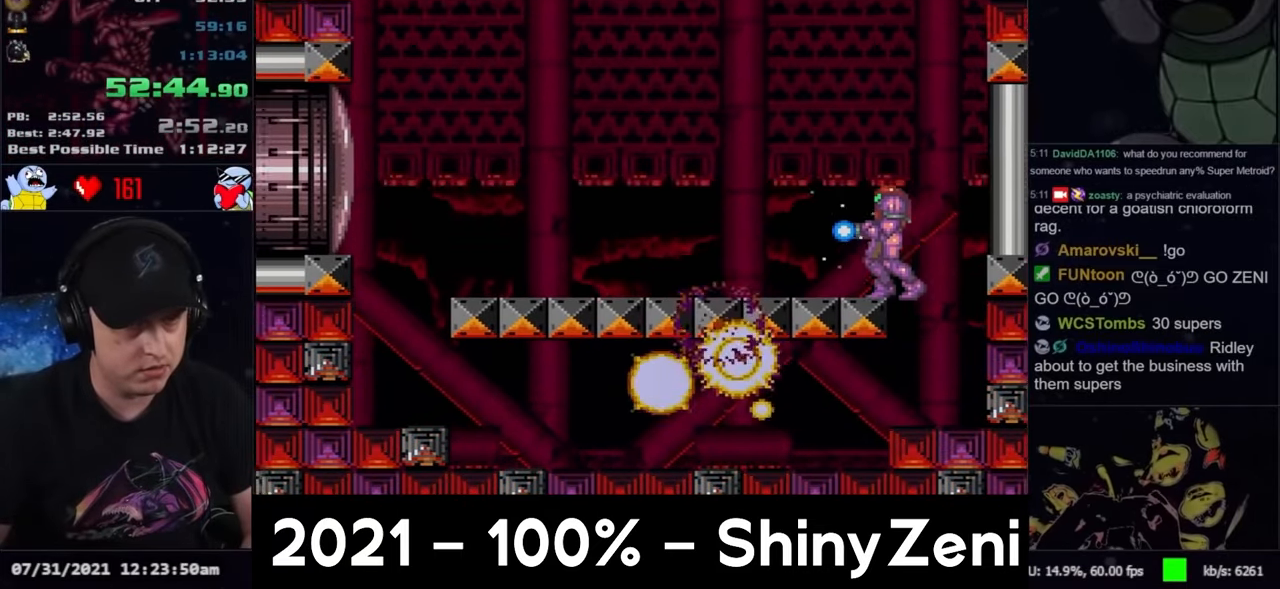
{"buttons": ["A", "Y"], "events": []}
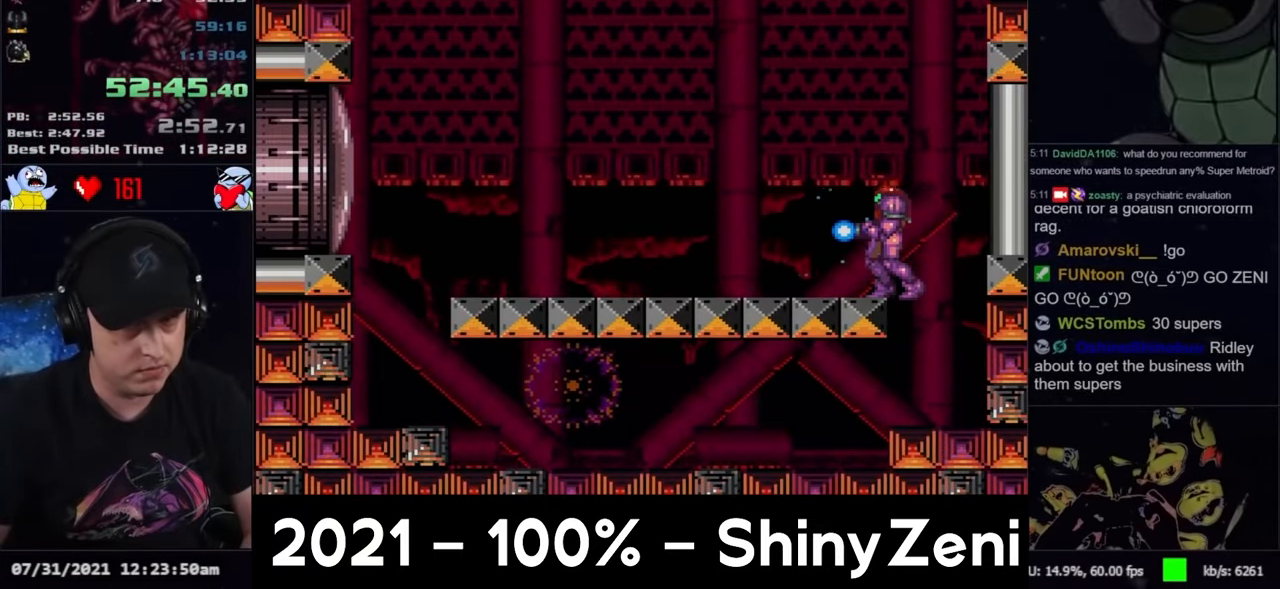
{"buttons": ["A", "Y"], "events": []}
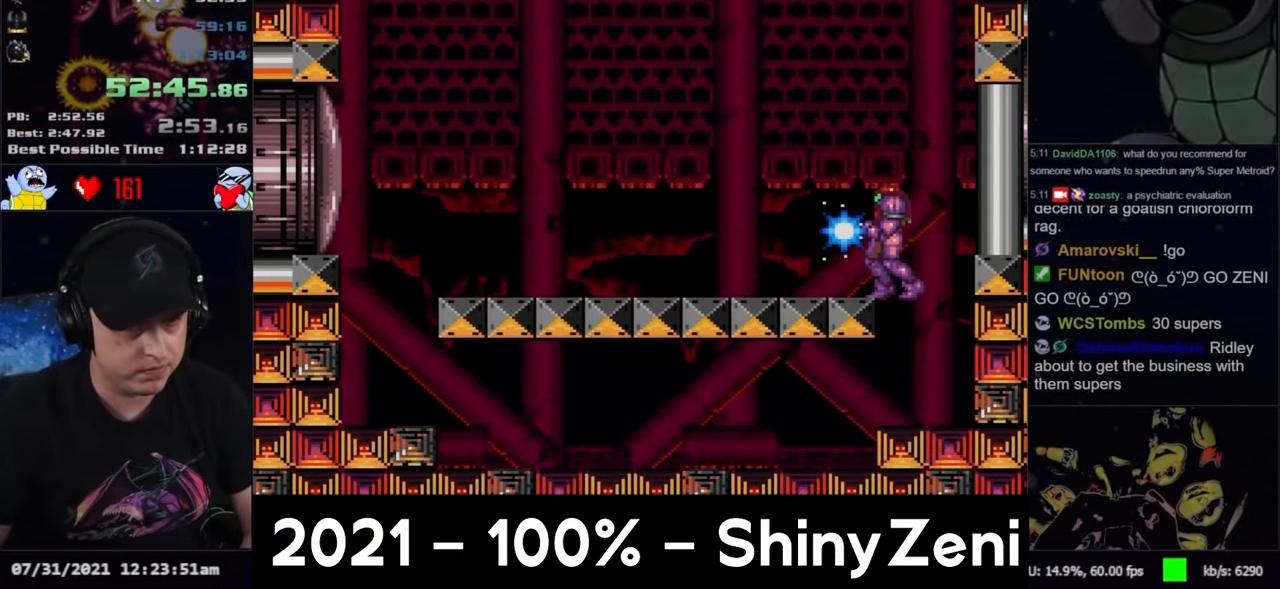
{"buttons": ["A", "Y"], "events": []}
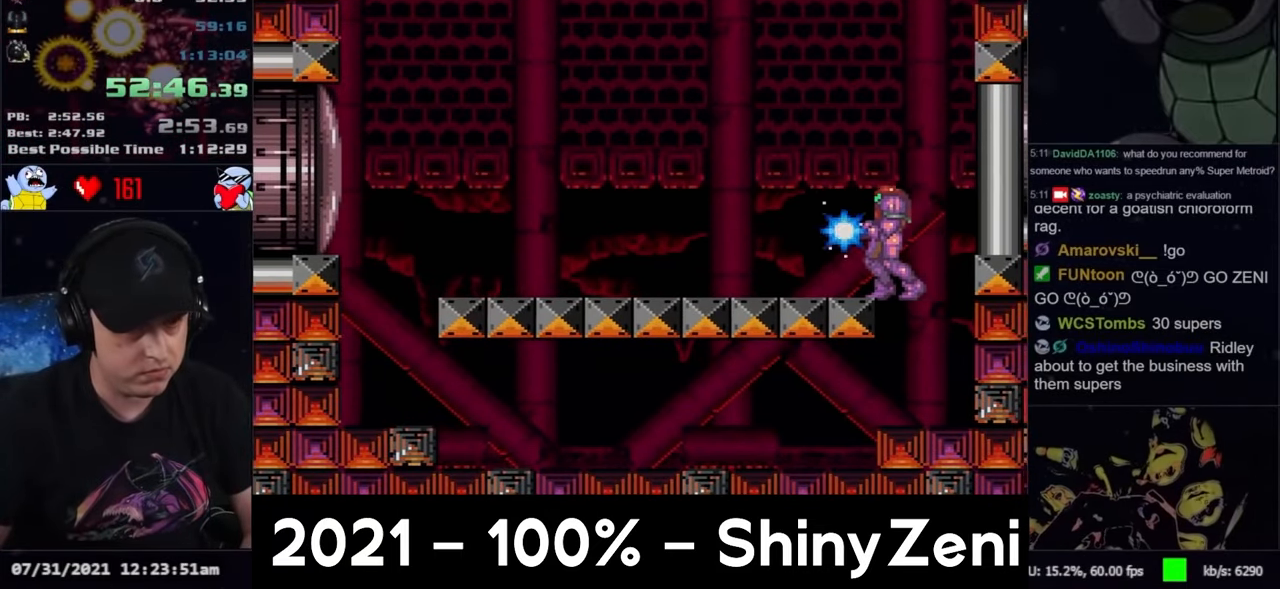
{"buttons": ["A", "Y"], "events": []}
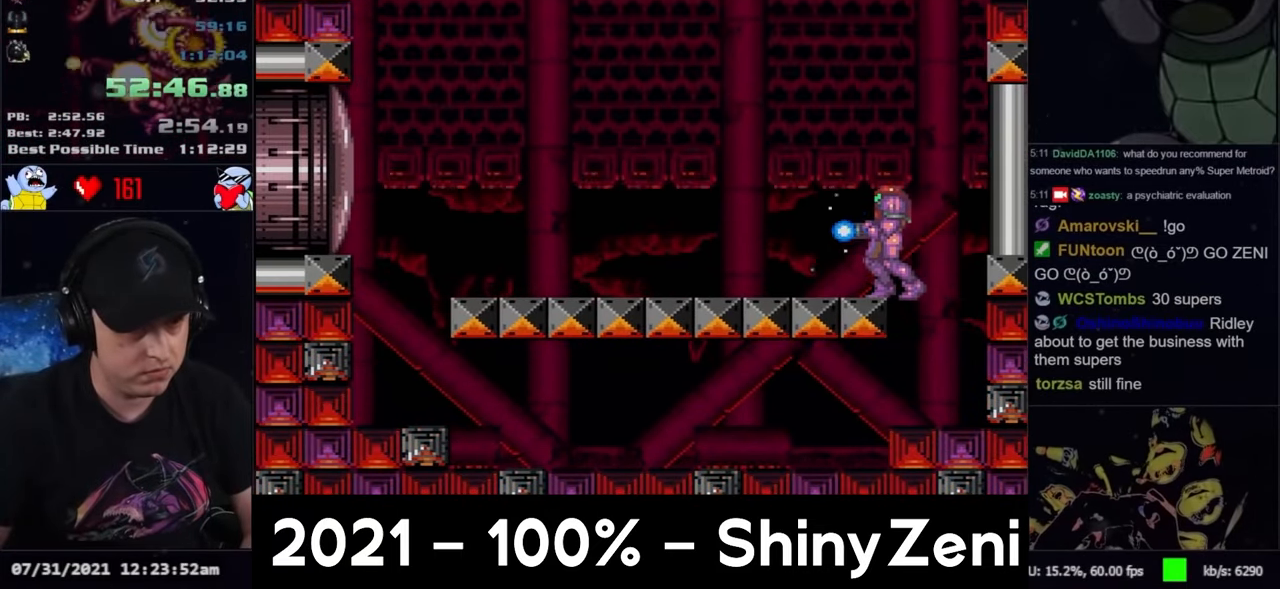
{"buttons": ["A"], "events": [[500, "Y", "up"]]}
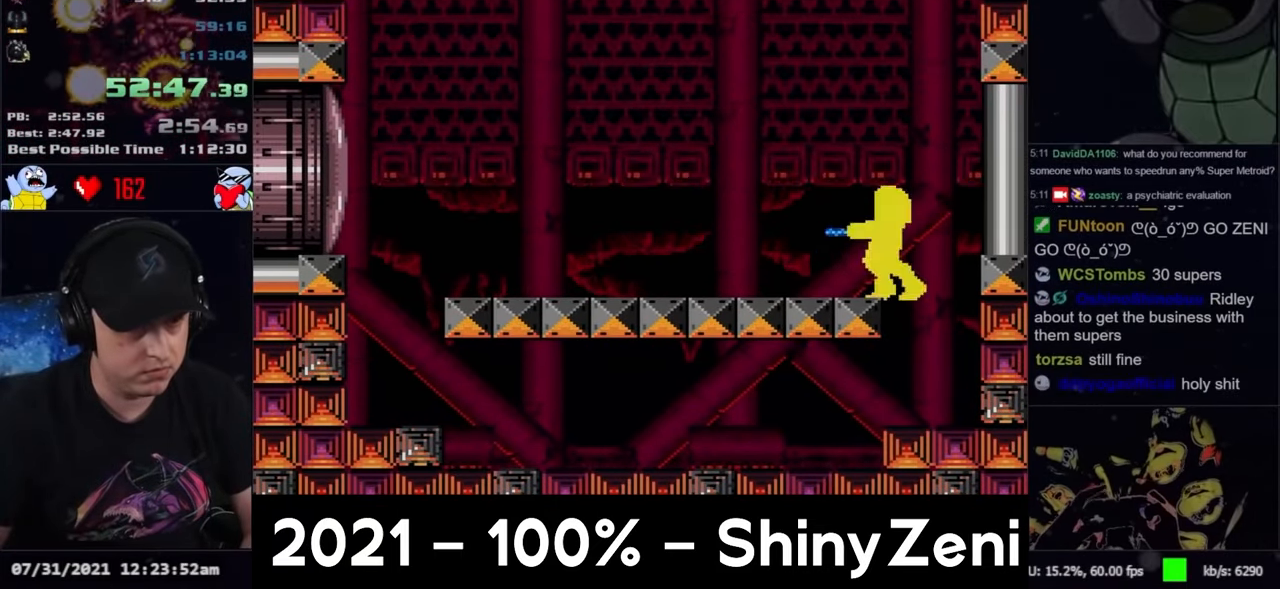
{"buttons": ["A", "B", "DPAD_LEFT"], "events": [[67, "DPAD_LEFT", "down"], [467, "B", "down"]]}
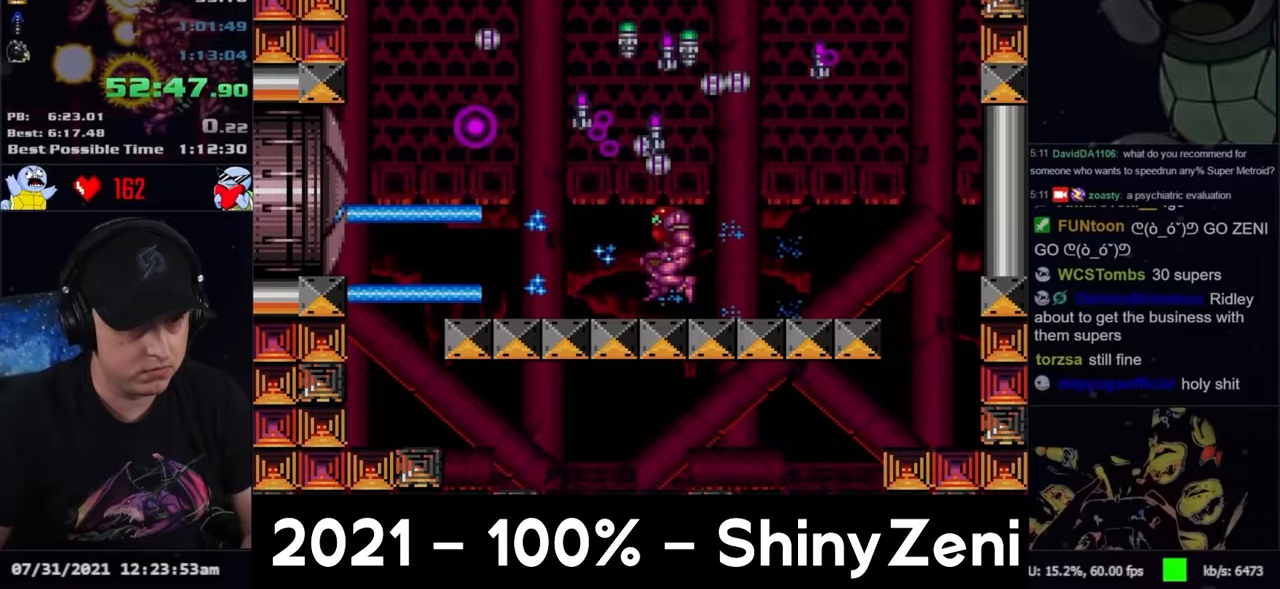
{"buttons": ["DPAD_LEFT"], "events": [[150, "A", "up"], [183, "B", "up"]]}
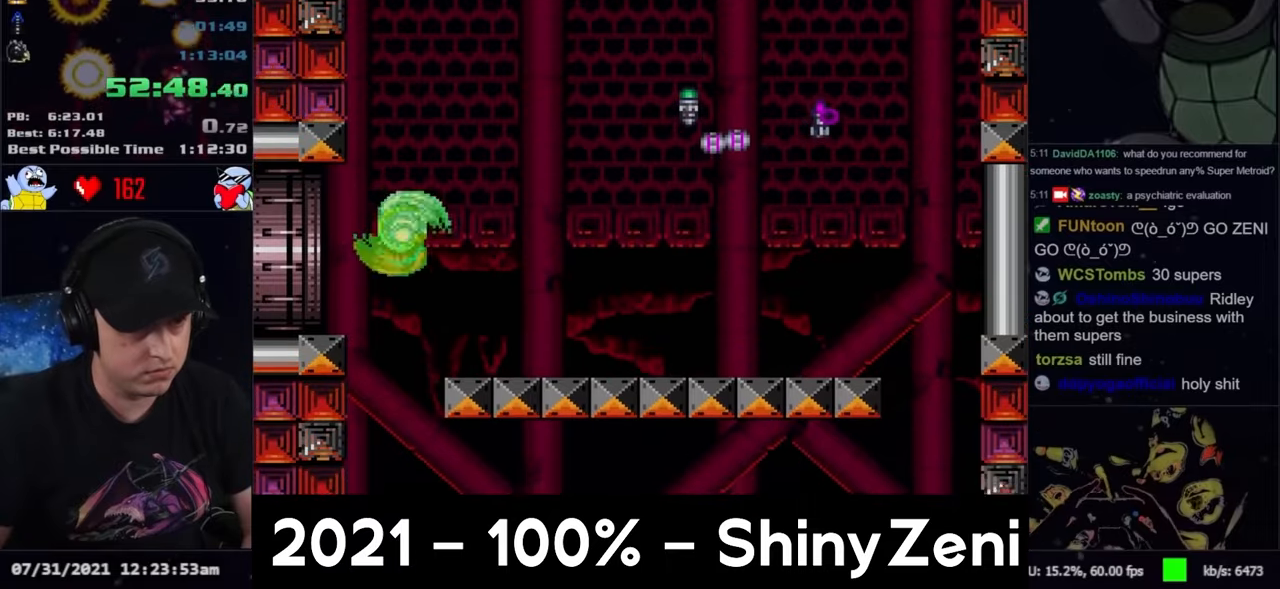
{"buttons": [], "events": [[100, "B", "down"], [100, "DPAD_LEFT", "up"], [133, "DPAD_RIGHT", "down"], [167, "B", "up"], [483, "DPAD_RIGHT", "up"]]}
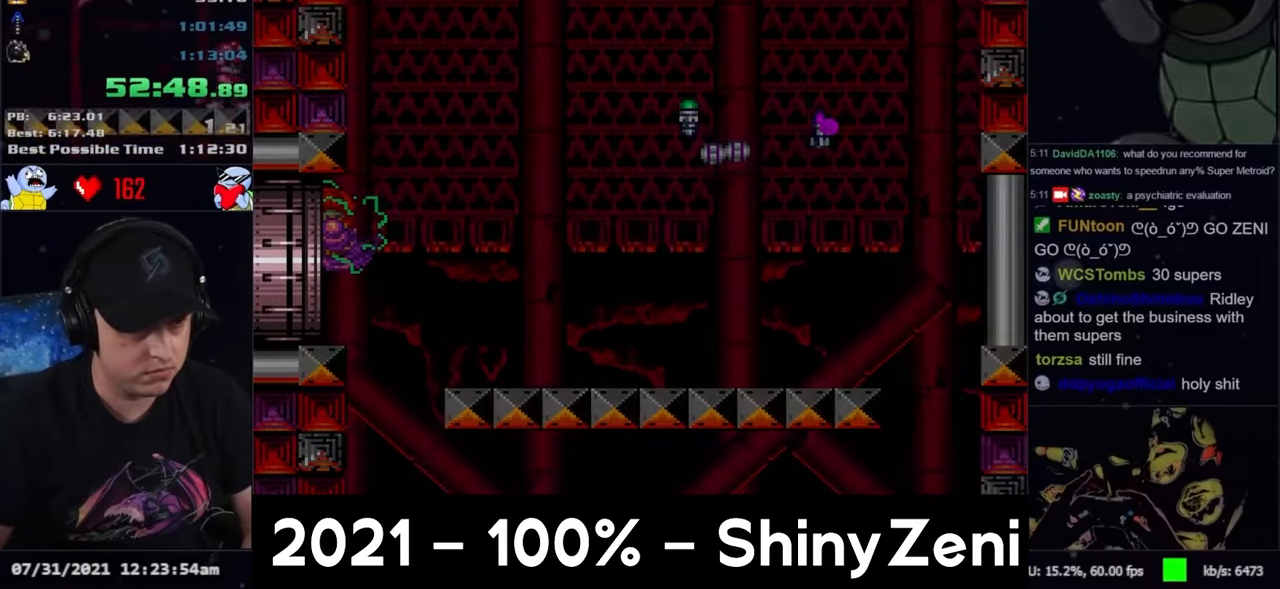
{"buttons": ["Y", "DPAD_DOWN"], "events": [[50, "DPAD_RIGHT", "down"], [200, "DPAD_RIGHT", "up"], [283, "DPAD_DOWN", "down"], [283, "Y", "down"], [383, "DPAD_DOWN", "up"], [467, "DPAD_DOWN", "down"]]}
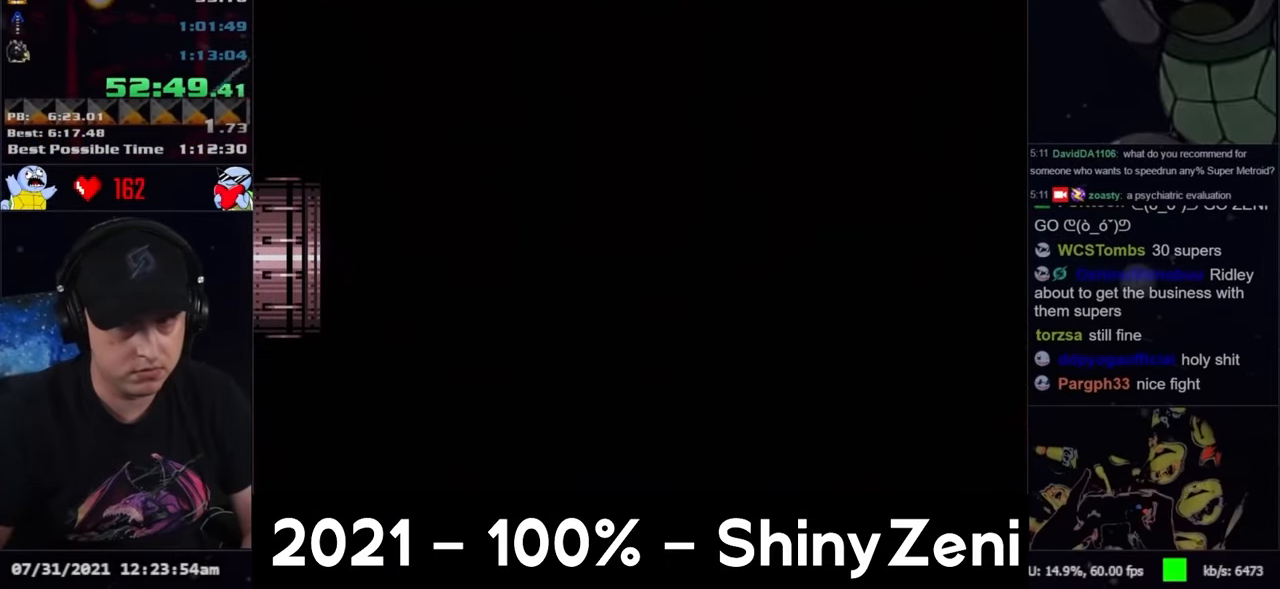
{"buttons": ["A", "DPAD_DOWN"], "events": [[117, "A", "down"], [117, "DPAD_DOWN", "up"], [150, "Y", "up"], [250, "DPAD_DOWN", "down"], [250, "Y", "down"], [317, "Y", "up"], [367, "DPAD_DOWN", "up"], [450, "DPAD_DOWN", "down"]]}
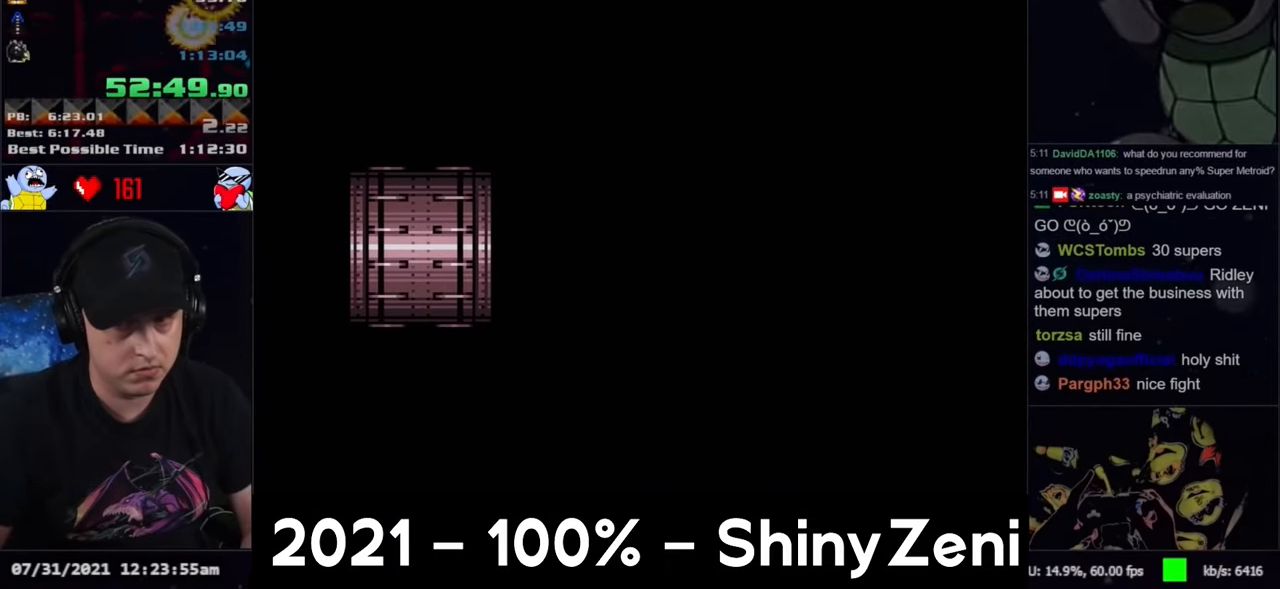
{"buttons": ["L1", "DPAD_DOWN"], "events": [[200, "Y", "down"], [300, "A", "up"], [300, "Y", "up"], [383, "Y", "down"], [433, "Y", "up"], [500, "L1", "down"]]}
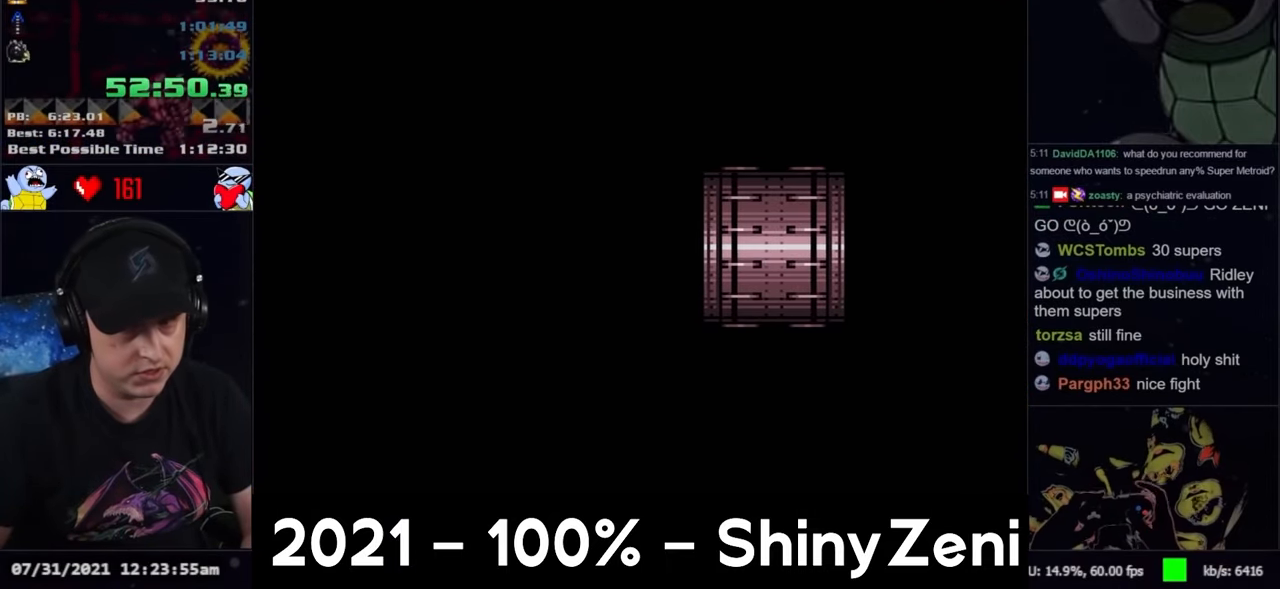
{"buttons": ["DPAD_DOWN"], "events": [[17, "Y", "down"], [117, "Y", "up"], [133, "L1", "up"], [183, "Y", "down"], [267, "Y", "up"], [300, "L1", "down"], [350, "Y", "down"], [383, "L1", "up"], [400, "Y", "up"]]}
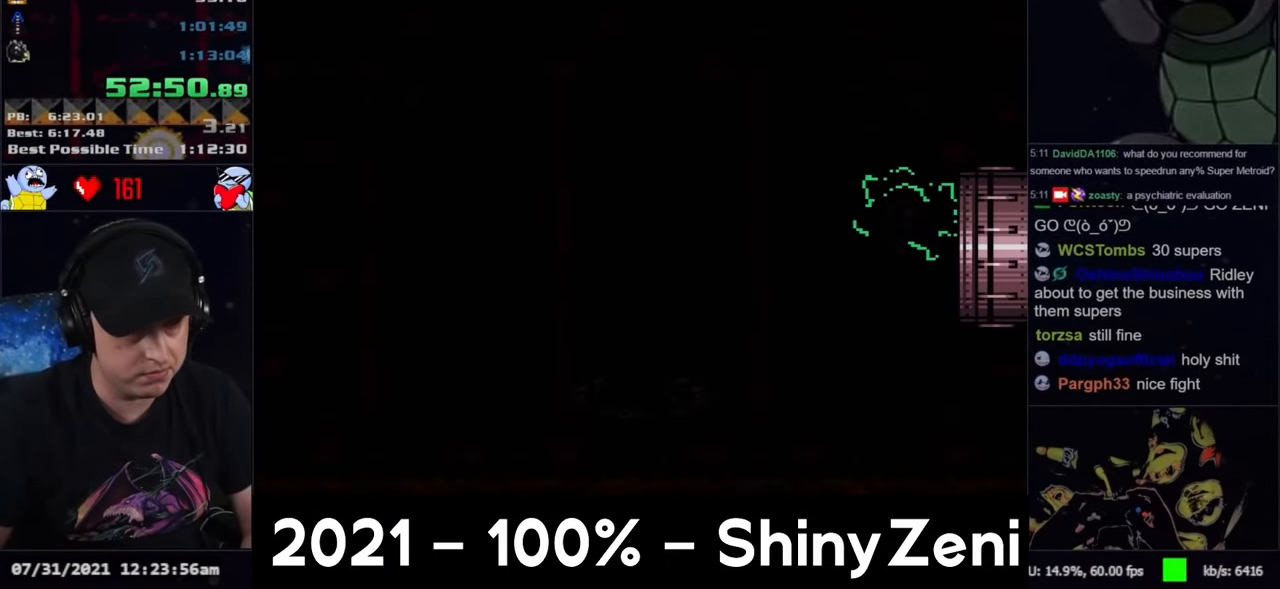
{"buttons": ["DPAD_LEFT"], "events": [[17, "L1", "down"], [67, "Y", "down"], [117, "L1", "up"], [117, "Y", "up"], [150, "DPAD_LEFT", "down"], [200, "Y", "down"], [267, "Y", "up"], [450, "DPAD_DOWN", "up"]]}
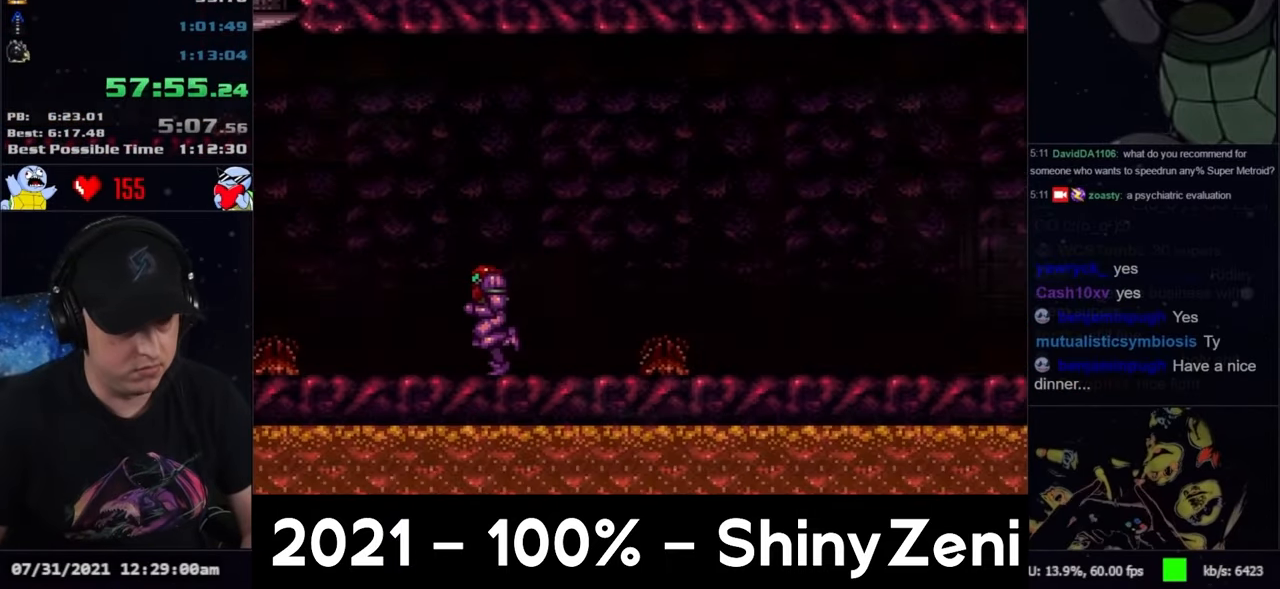
{"buttons": ["A", "DPAD_LEFT"], "events": [[100, "A", "down"], [317, "A", "up"], [467, "A", "down"]]}
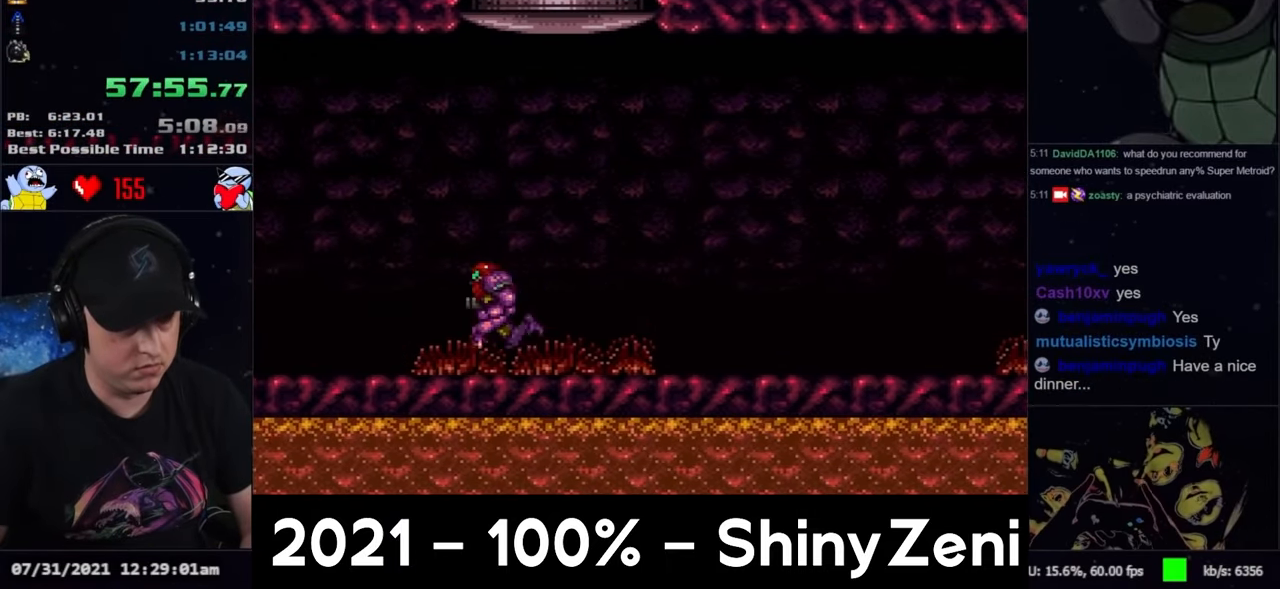
{"buttons": ["A", "DPAD_LEFT"], "events": []}
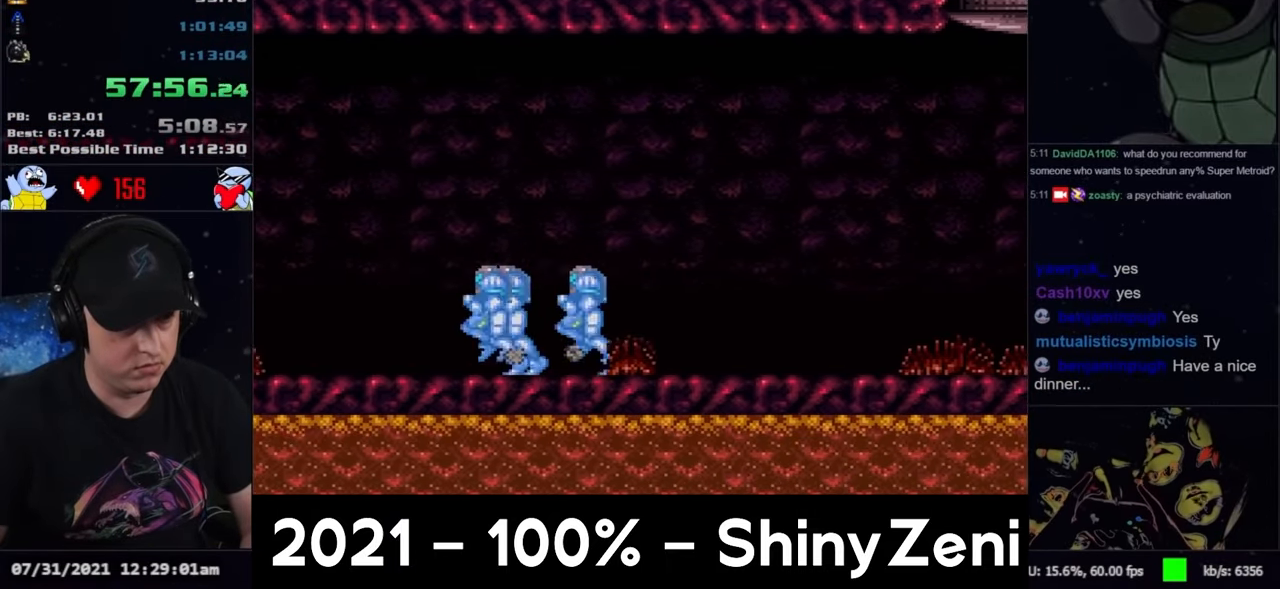
{"buttons": ["DPAD_LEFT"], "events": [[183, "DPAD_DOWN", "down"], [200, "DPAD_LEFT", "up"], [233, "A", "up"], [283, "DPAD_DOWN", "up"], [367, "DPAD_DOWN", "down"], [467, "DPAD_DOWN", "up"], [467, "DPAD_LEFT", "down"]]}
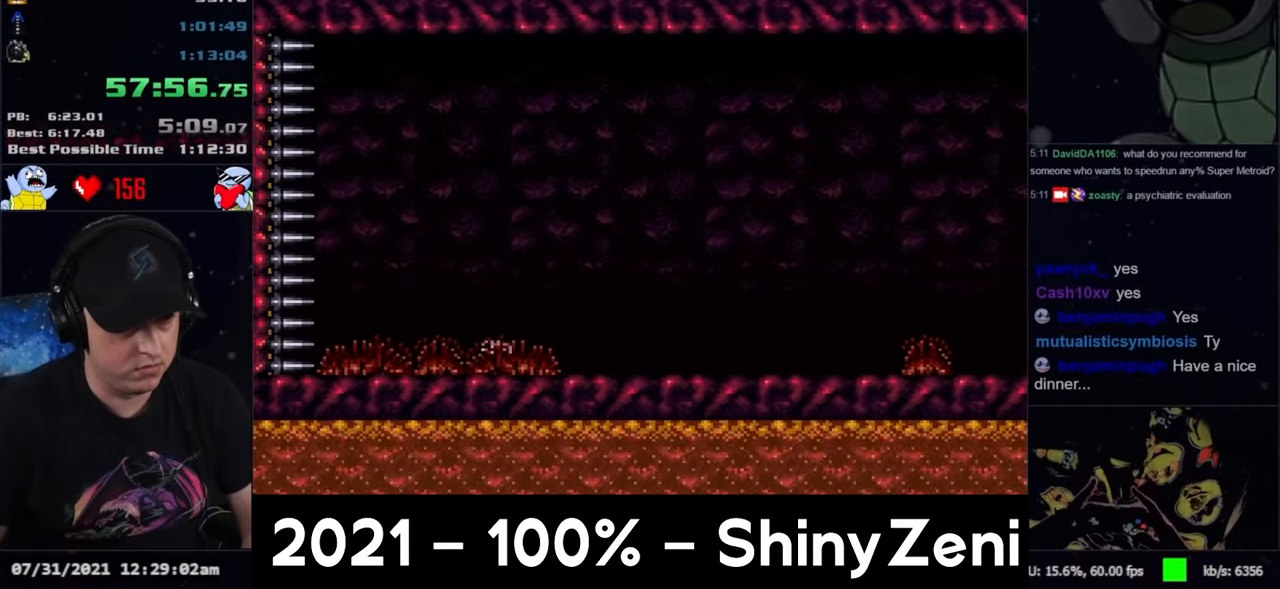
{"buttons": ["DPAD_LEFT"], "events": [[250, "DPAD_LEFT", "up"], [500, "DPAD_LEFT", "down"]]}
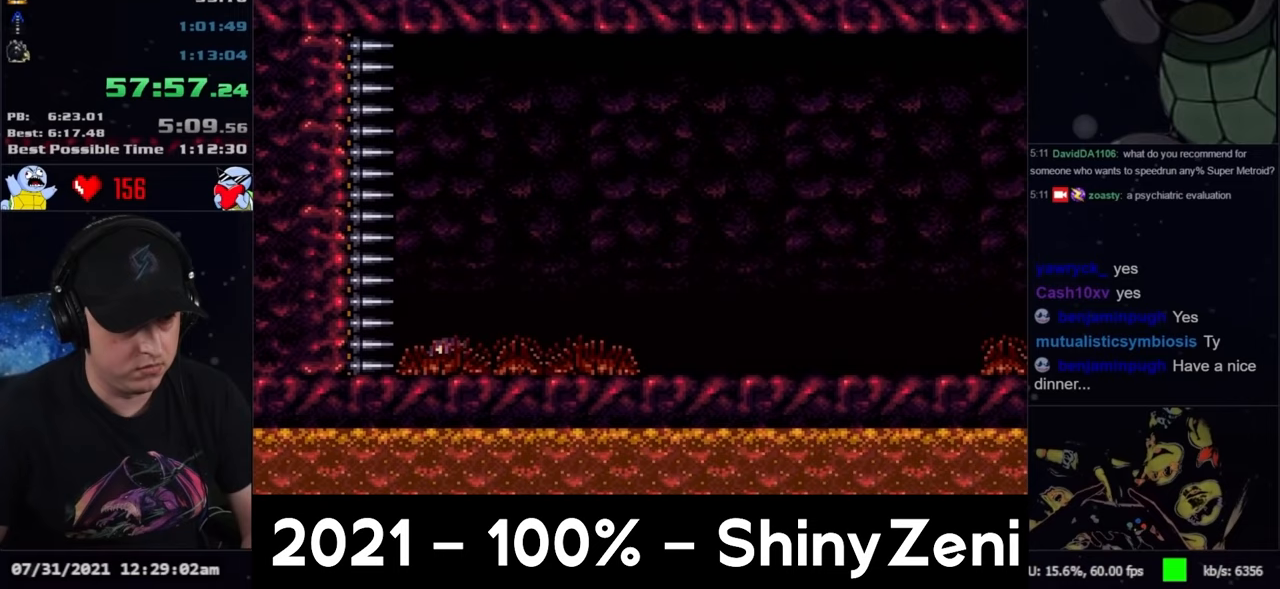
{"buttons": [], "events": [[117, "B", "down"], [133, "DPAD_UP", "down"], [150, "DPAD_LEFT", "up"], [183, "B", "up"], [233, "DPAD_UP", "up"], [267, "B", "down"], [333, "B", "up"]]}
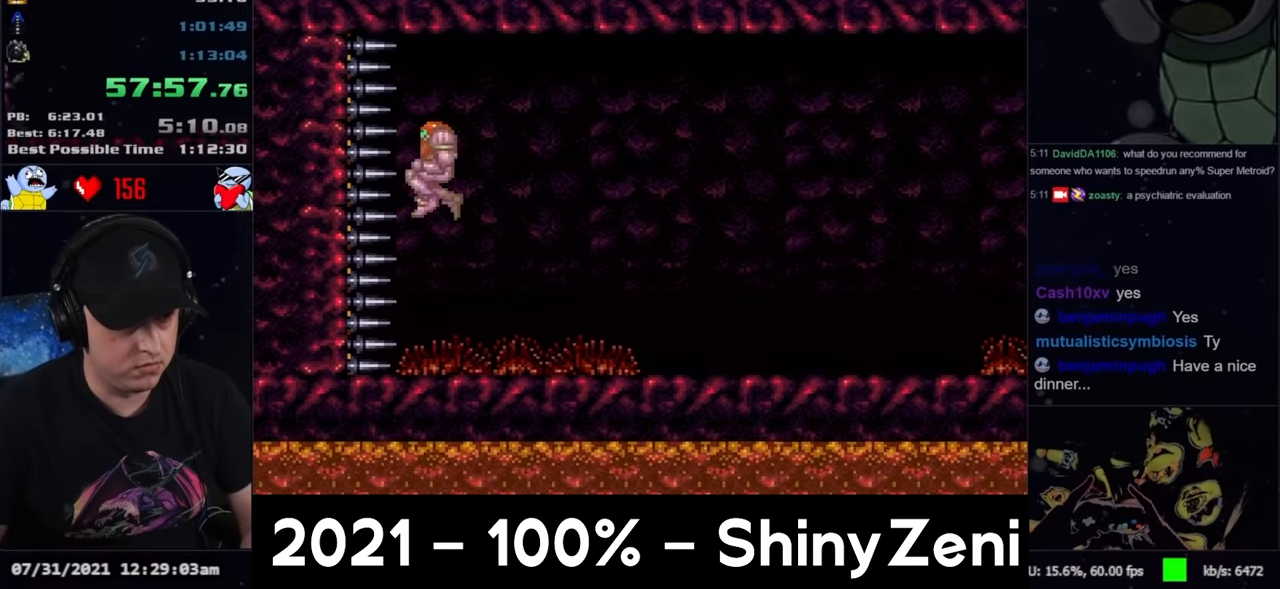
{"buttons": [], "events": []}
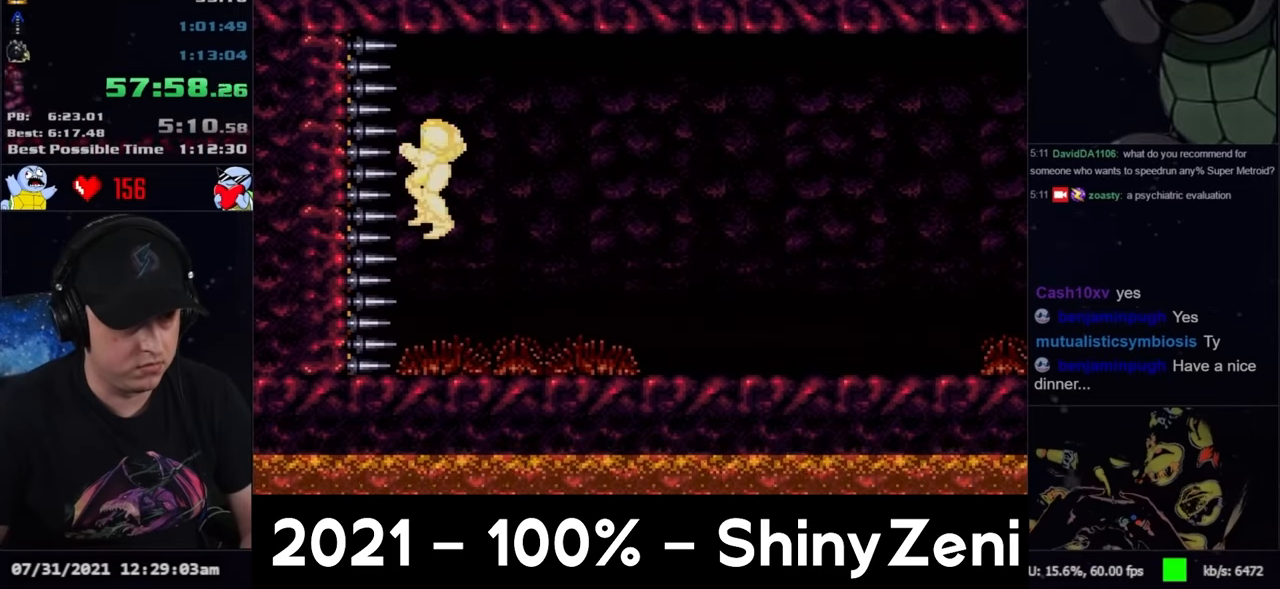
{"buttons": [], "events": []}
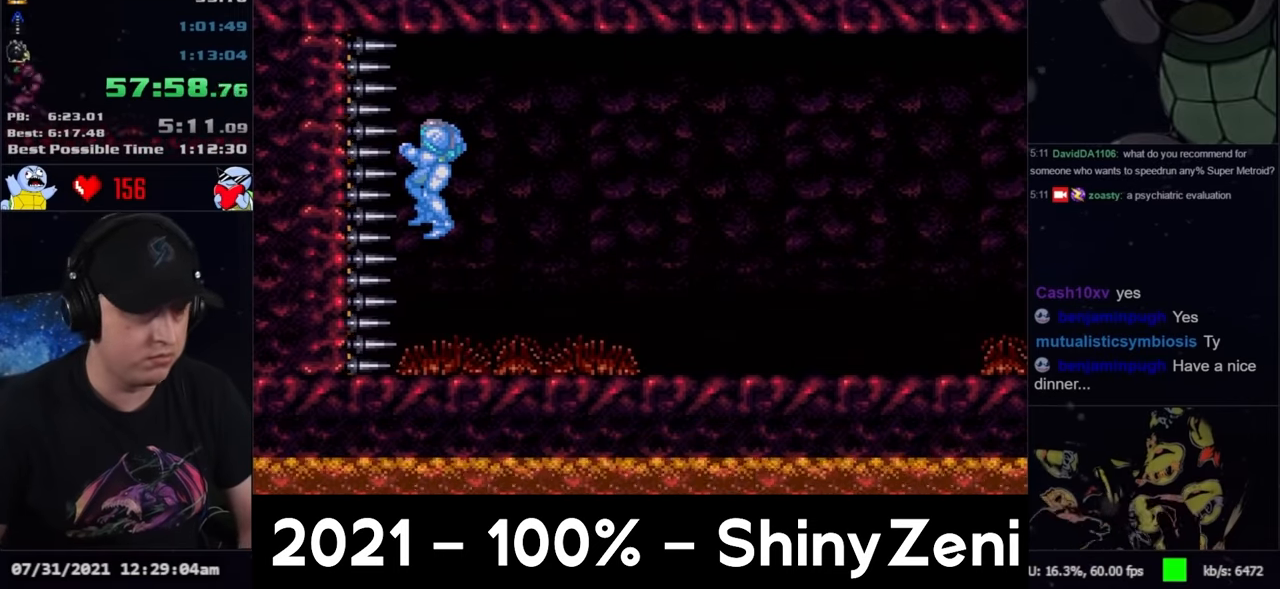
{"buttons": [], "events": []}
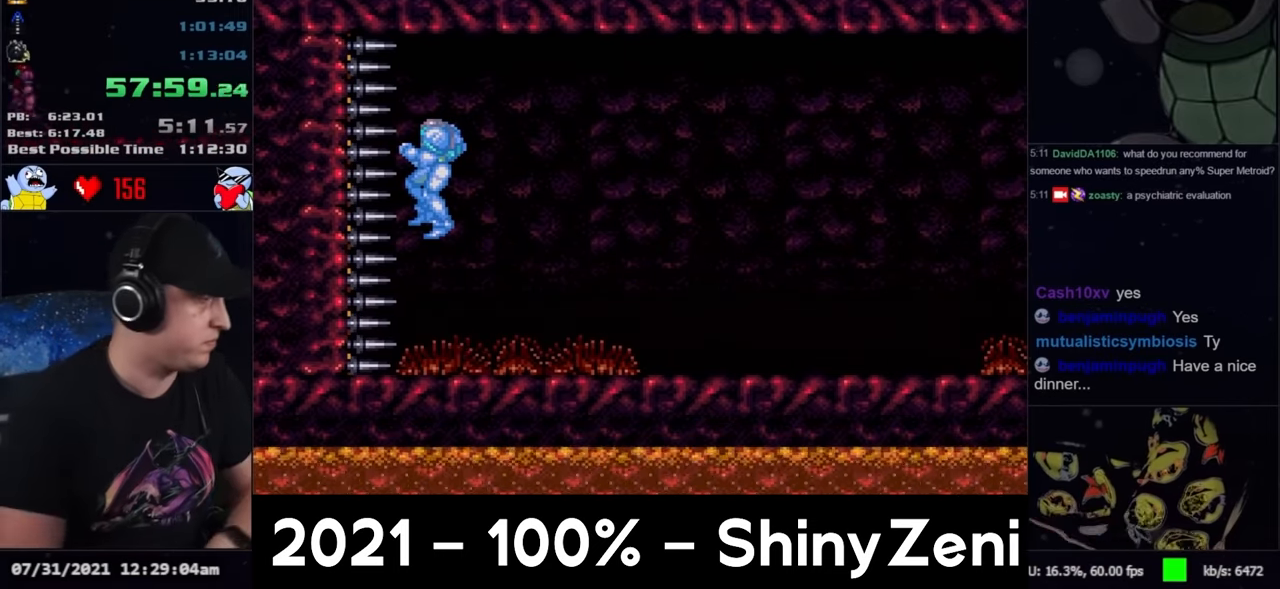
{"buttons": [], "events": []}
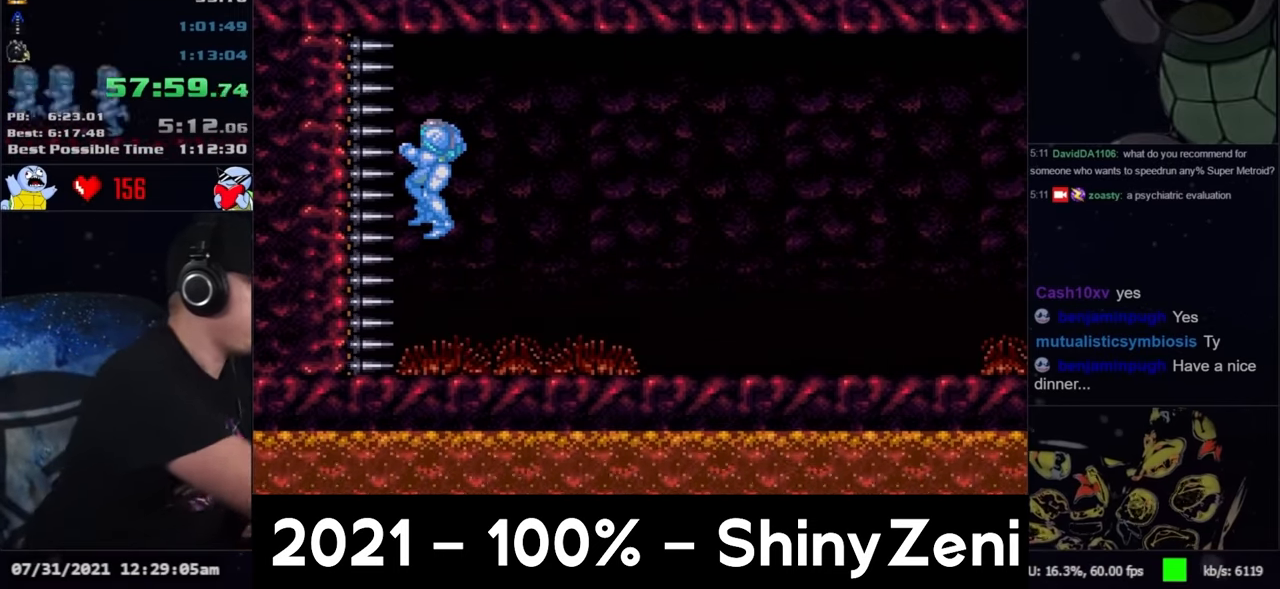
{"buttons": [], "events": []}